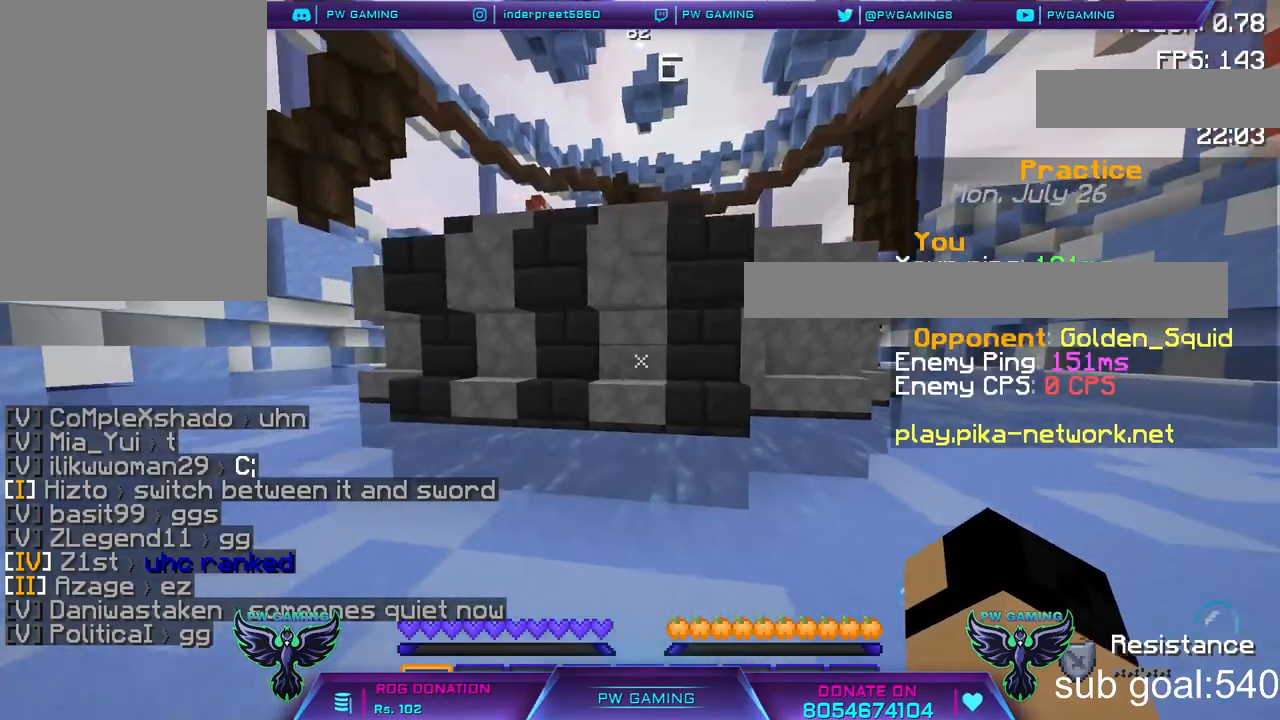
Gameplay with keyboard and mouse; each line is a JSON object with the keys and mouse buttons held at the frame after it. "events" lists presses ("down") and releases ("up") of "a", "d", "s", "space", "w", "mouse_left" and "mouse_right" between this image and that frame as [ms after this image, input, new state], when the widget could be followed in between. "mouse_left", "mouse_right" = the "left", "right" buttons of the "mouse" list. No other keys are recorded. Fast repeated clicks can show as one long hold. Not read: mouse_move.
{"keys": ["a", "s", "space"], "mouse": [], "events": []}
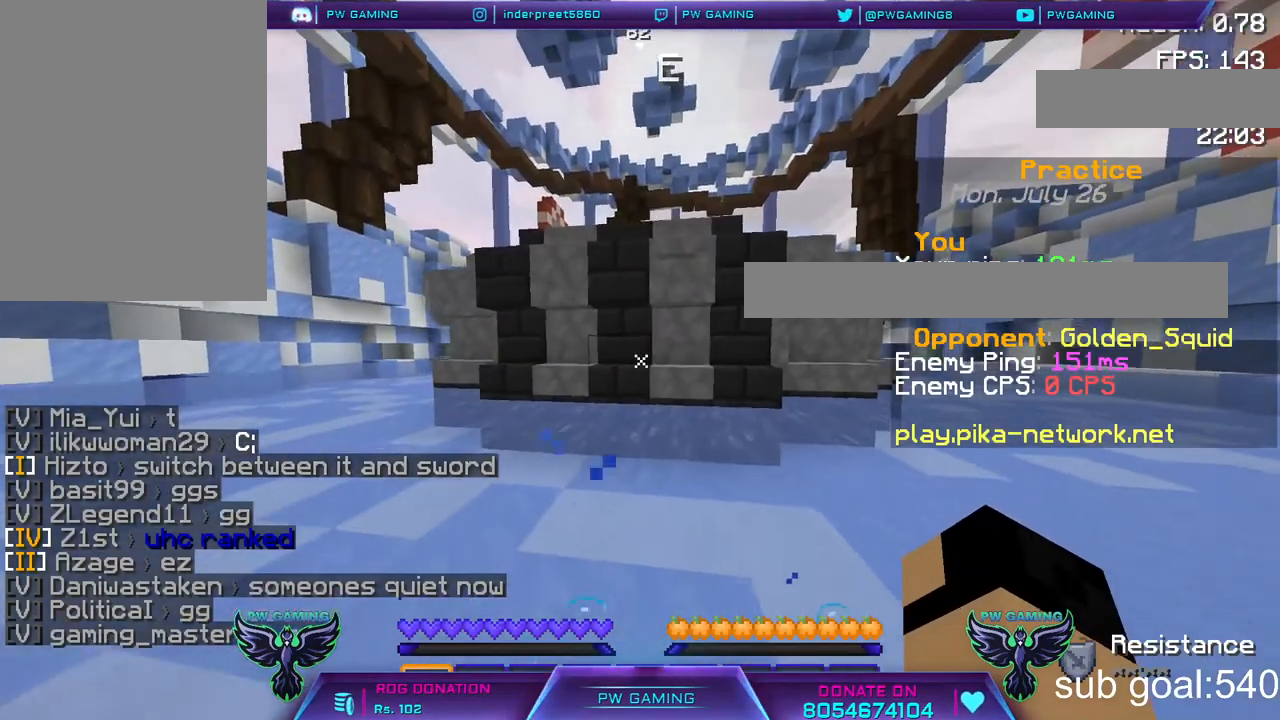
{"keys": ["a", "s"], "mouse": [], "events": [[383, "space", "up"]]}
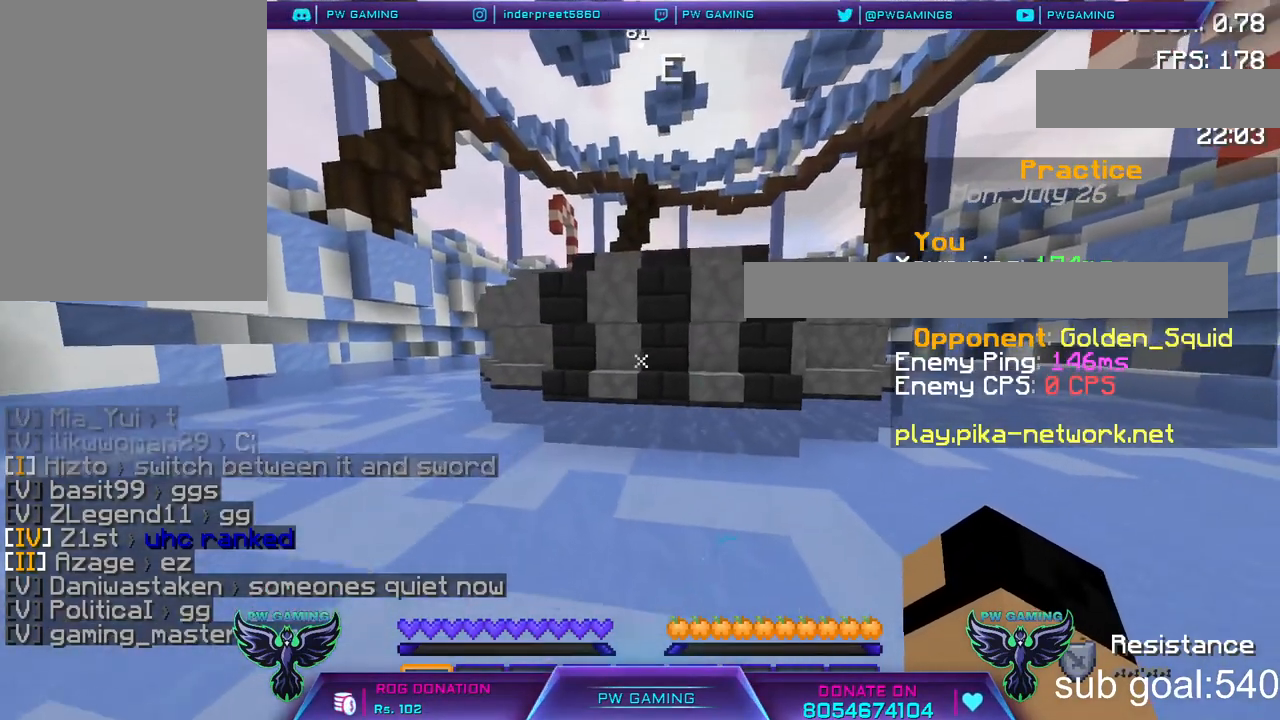
{"keys": ["a"], "mouse": [], "events": [[333, "s", "up"]]}
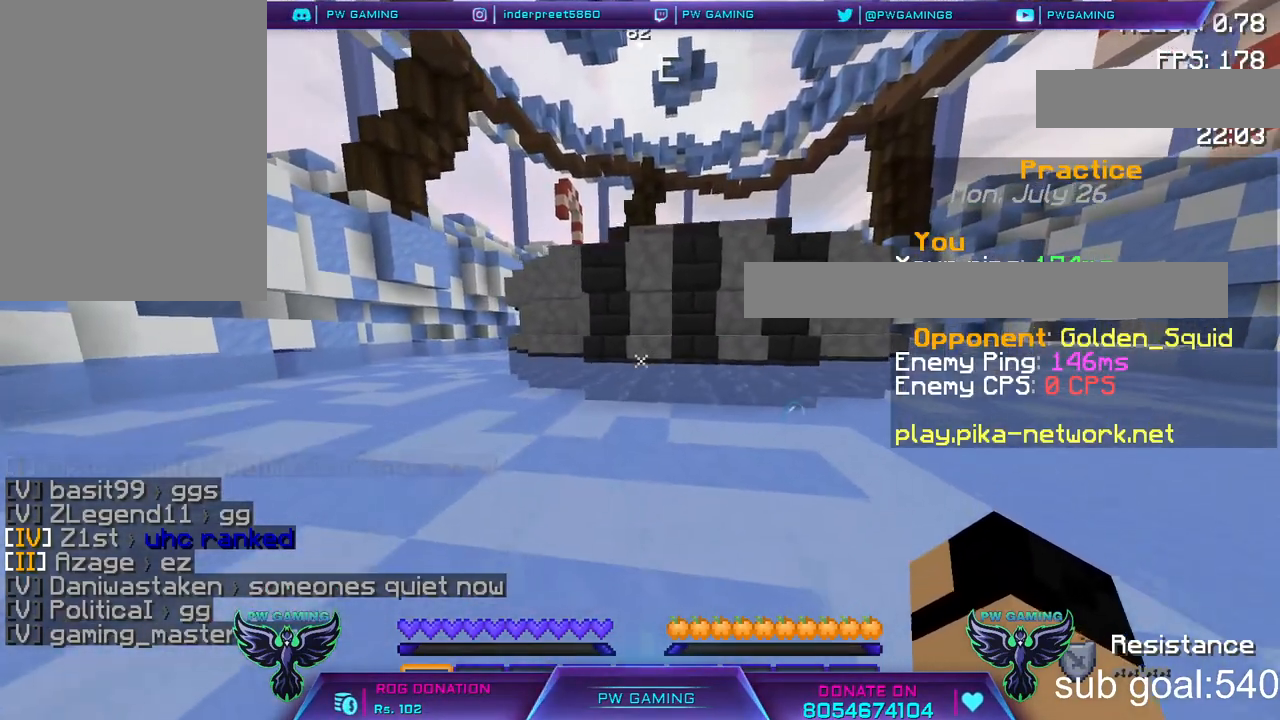
{"keys": ["w"], "mouse": [], "events": [[33, "w", "down"], [83, "a", "up"]]}
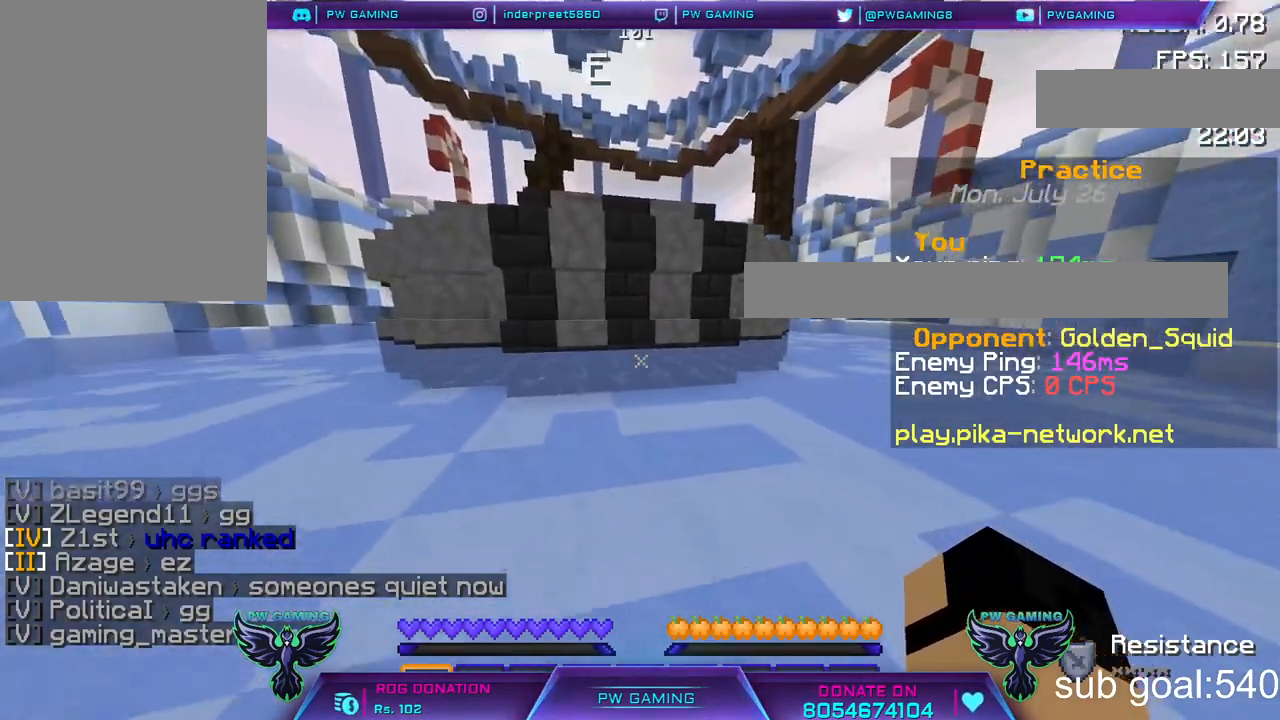
{"keys": ["w"], "mouse": [], "events": []}
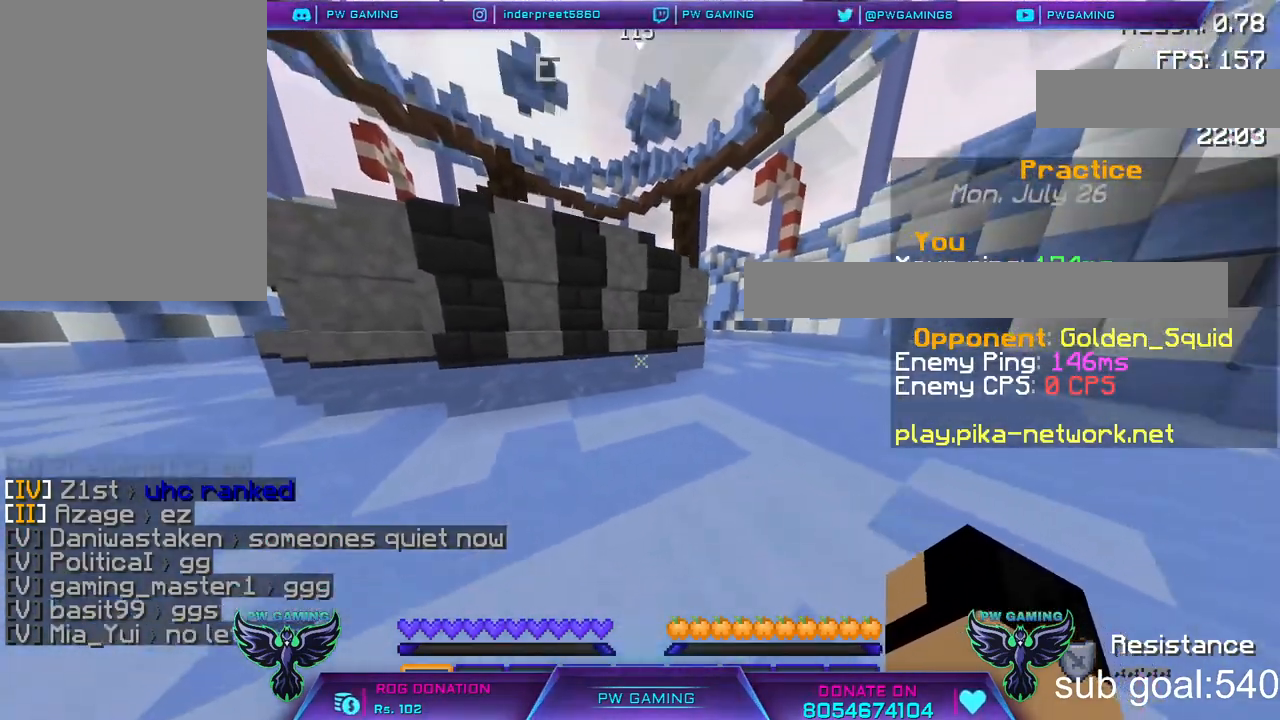
{"keys": ["w"], "mouse": [], "events": []}